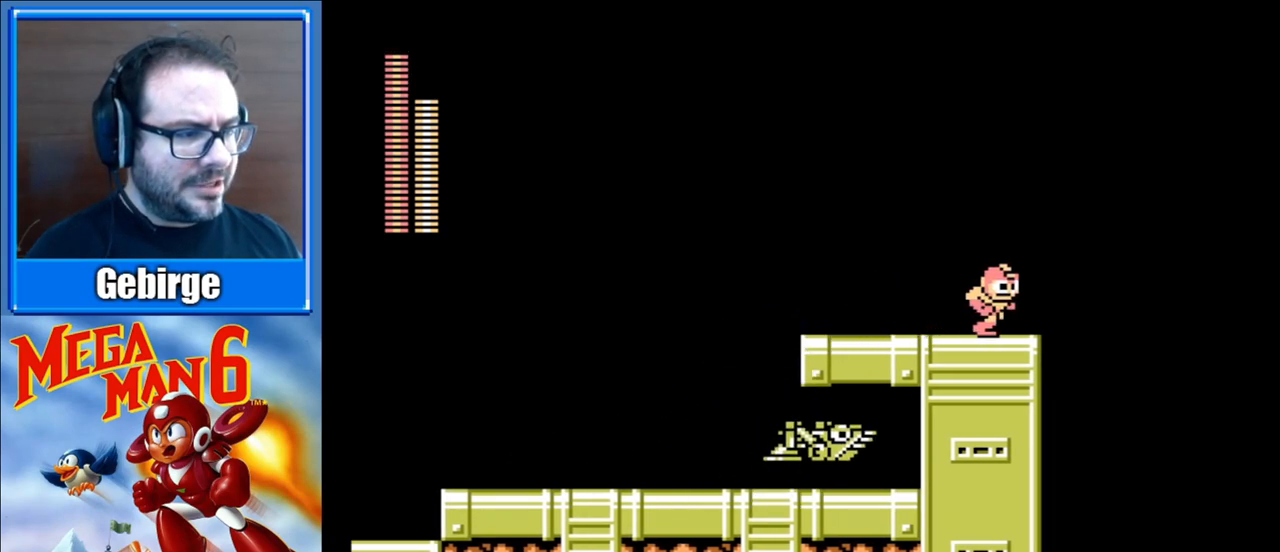
Gameplay with a controller (Nintendo layout); each line is a JSON object with the inputs held at the frame after it. "events" lists button and stick changes between this image and that frame as [ms after this image, input, new state], when the widget could be followed in between. Not read: L3 R3.
{"buttons": ["DPAD_RIGHT"], "events": []}
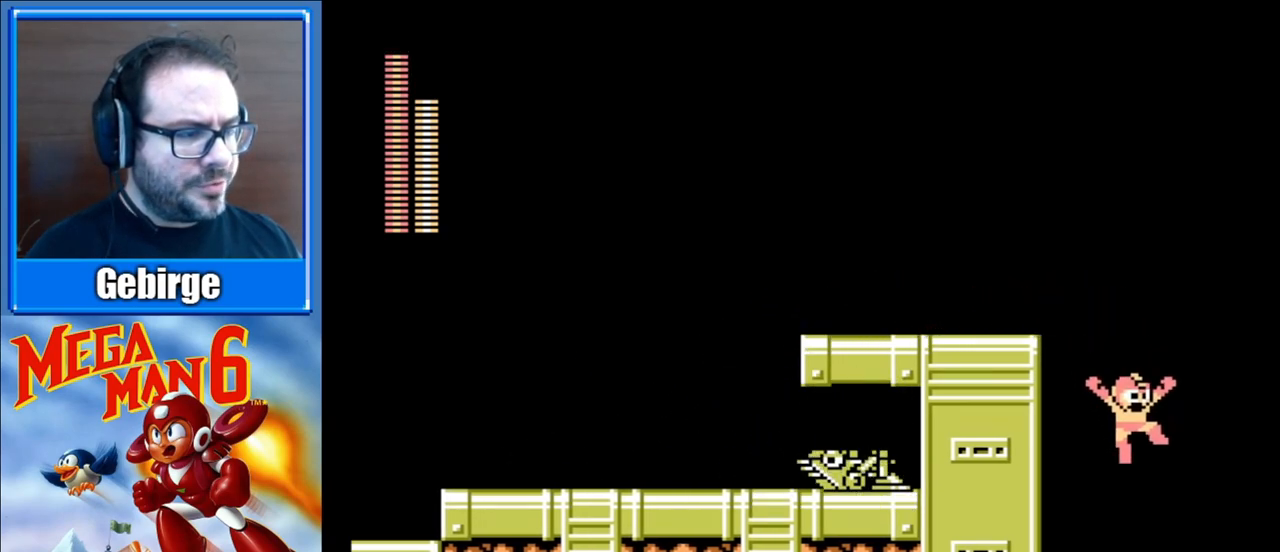
{"buttons": ["DPAD_RIGHT"], "events": []}
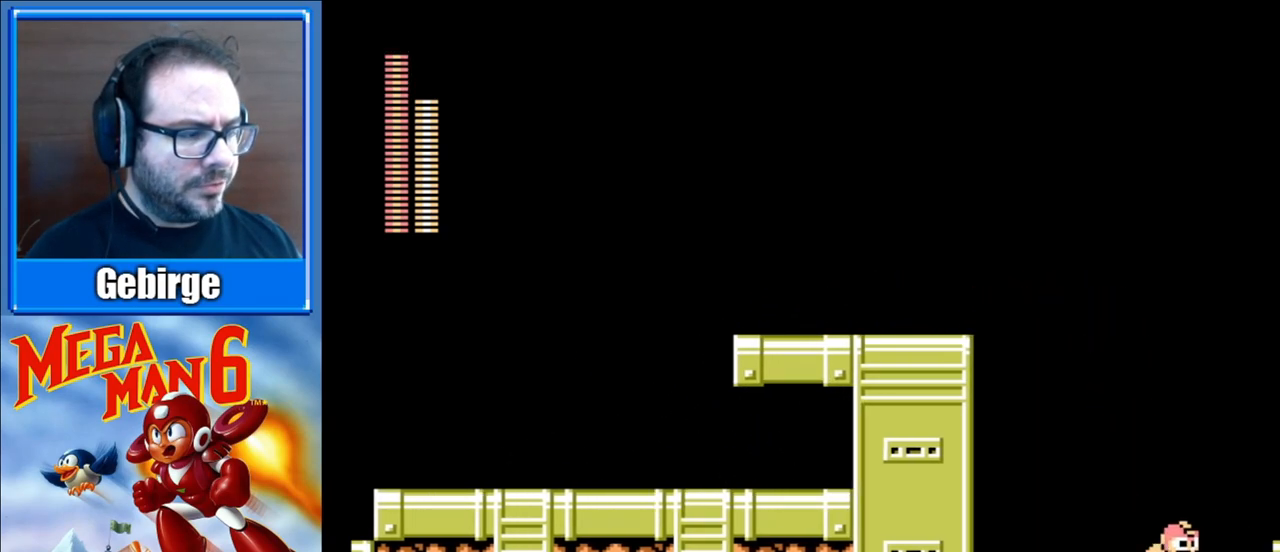
{"buttons": ["DPAD_RIGHT"], "events": []}
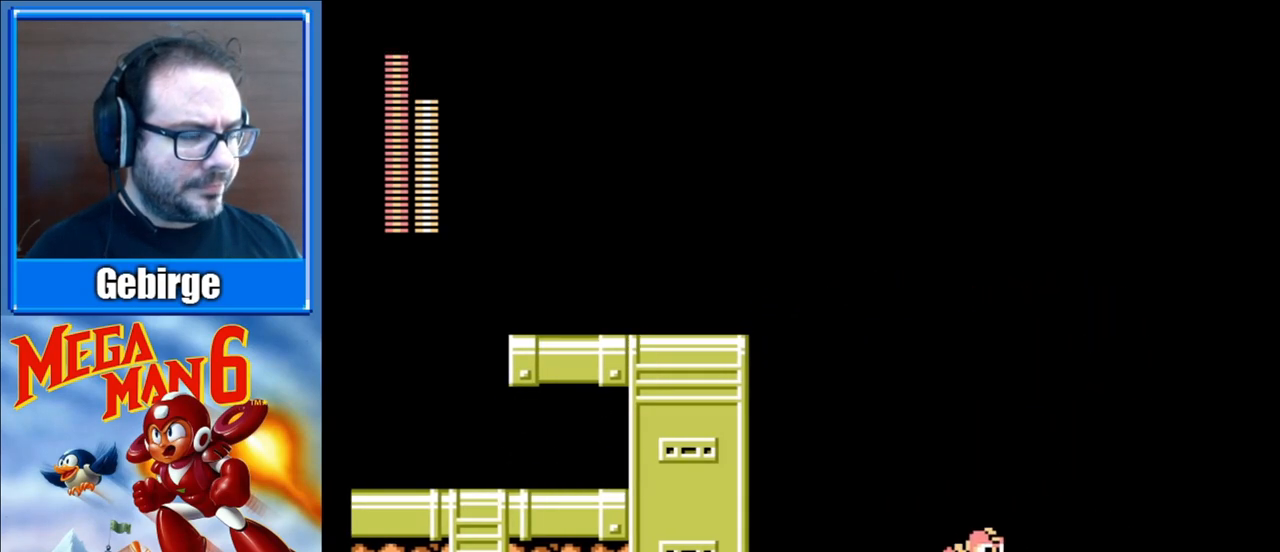
{"buttons": ["DPAD_RIGHT"], "events": []}
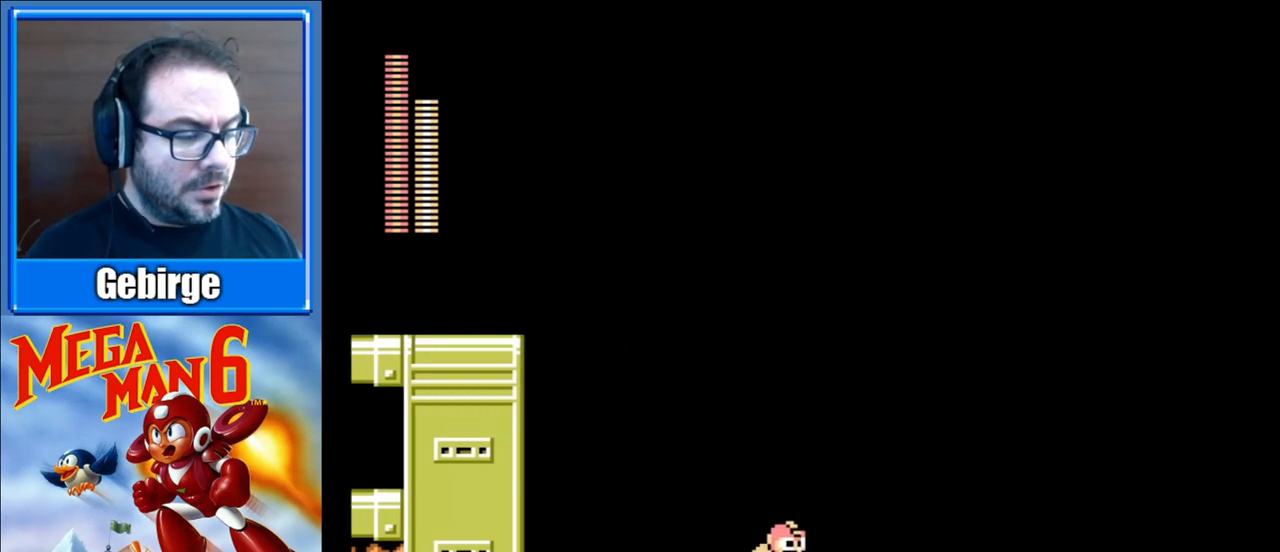
{"buttons": ["DPAD_RIGHT"], "events": []}
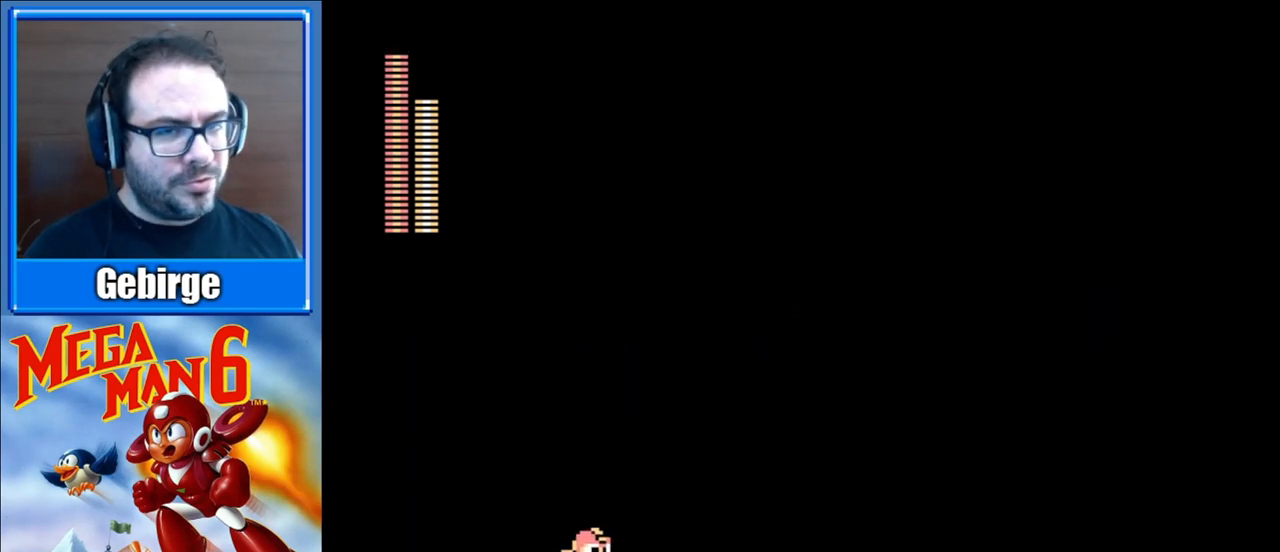
{"buttons": ["DPAD_RIGHT"], "events": []}
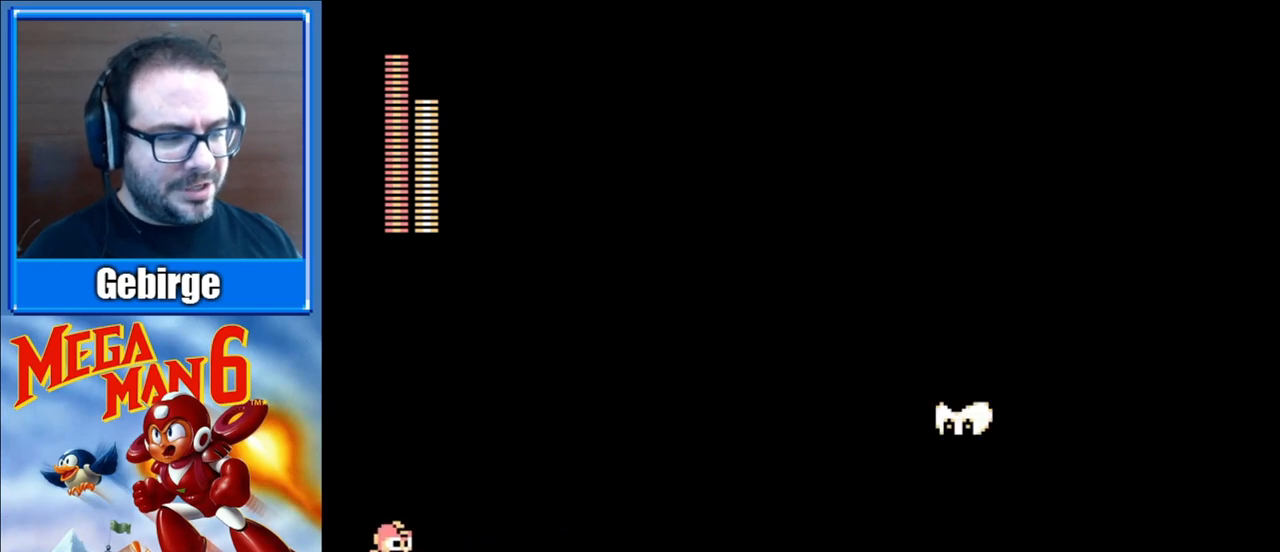
{"buttons": ["DPAD_RIGHT"], "events": []}
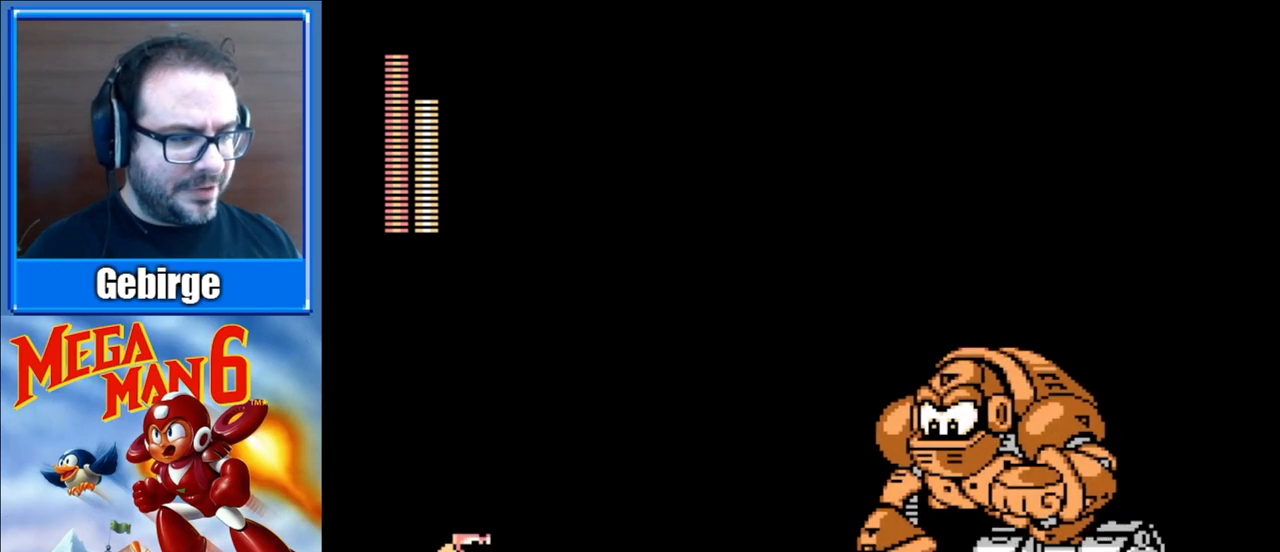
{"buttons": ["DPAD_RIGHT"], "events": []}
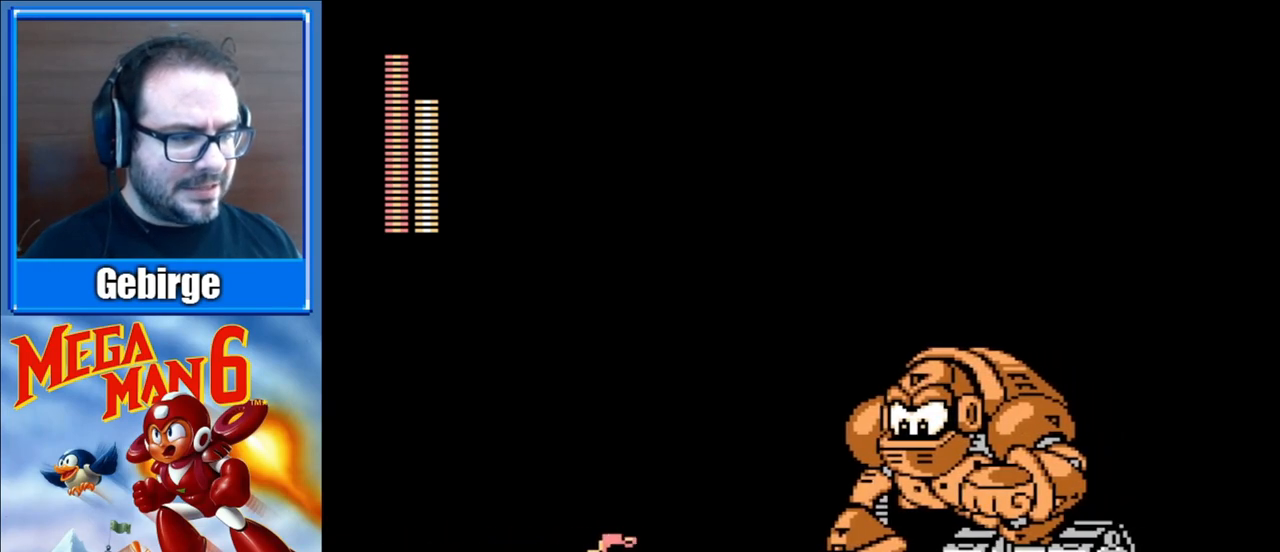
{"buttons": ["A", "B"], "events": [[133, "A", "down"], [300, "DPAD_RIGHT", "up"], [333, "B", "down"], [433, "B", "up"], [483, "B", "down"]]}
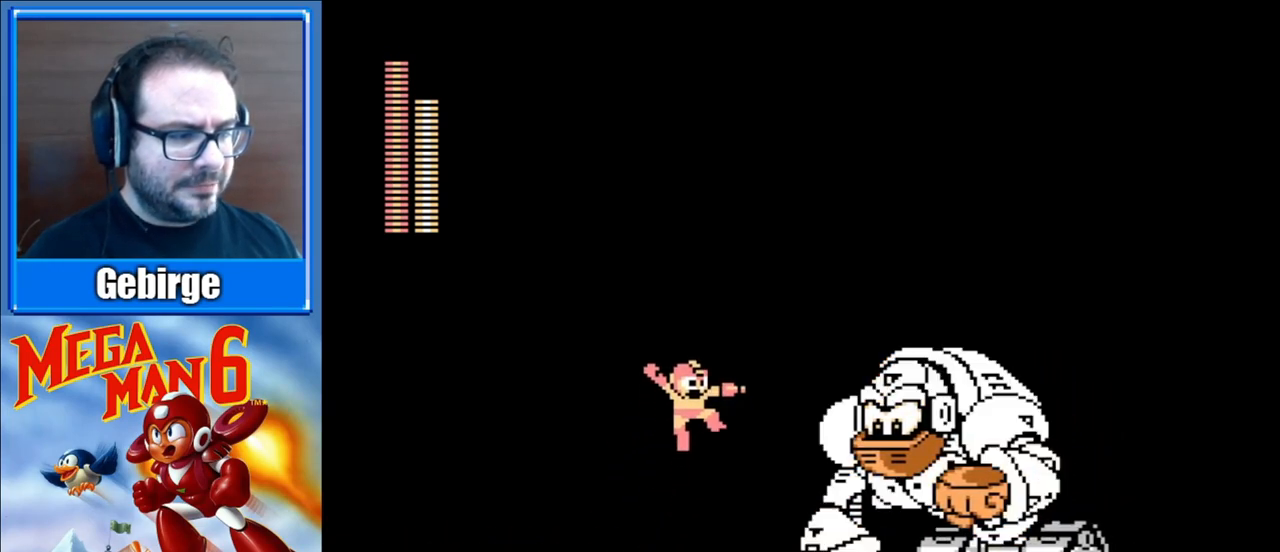
{"buttons": ["A"], "events": [[50, "B", "up"], [67, "B", "down"], [133, "A", "up"], [133, "B", "up"], [150, "A", "down"], [200, "A", "up"], [417, "A", "down"]]}
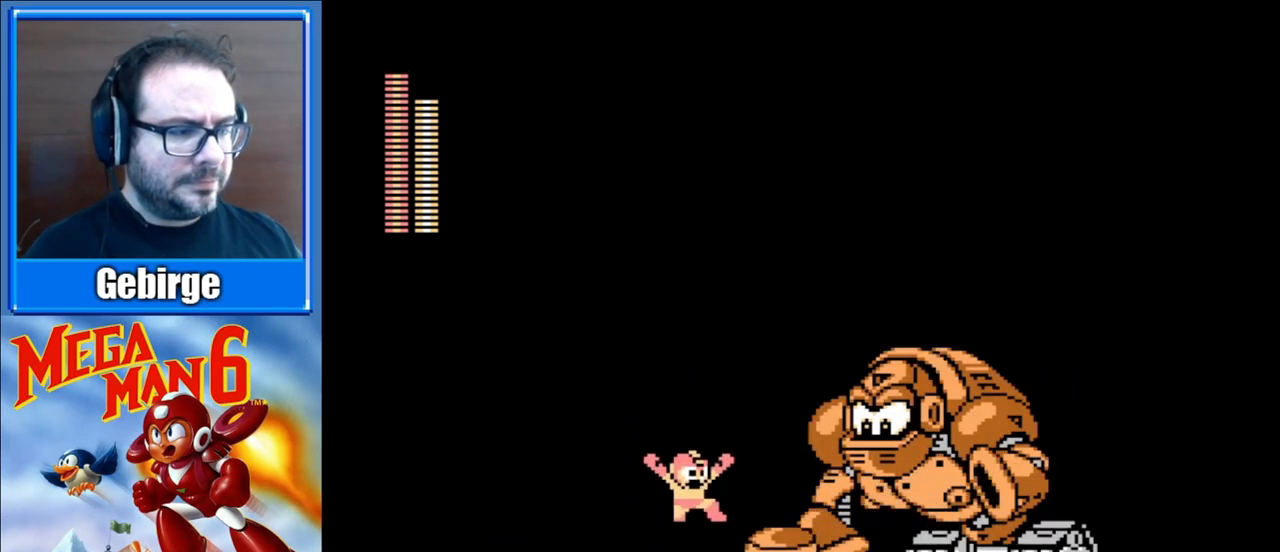
{"buttons": [], "events": [[150, "B", "down"], [250, "B", "up"], [300, "B", "down"], [383, "B", "up"], [417, "B", "down"], [450, "B", "up"], [483, "A", "up"]]}
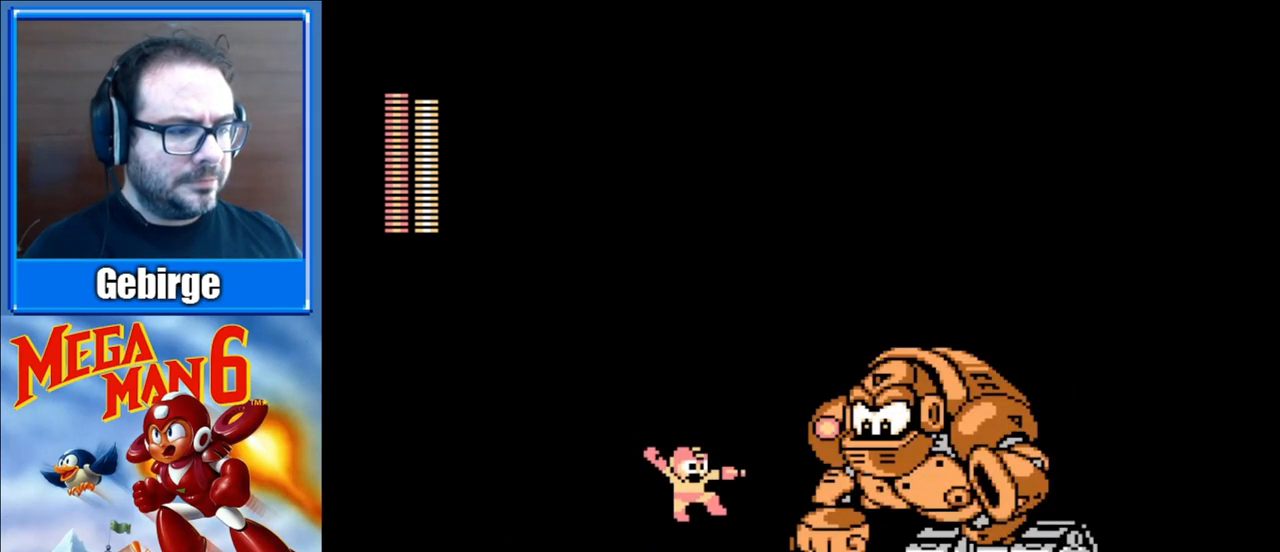
{"buttons": ["DPAD_RIGHT"], "events": [[400, "DPAD_RIGHT", "down"]]}
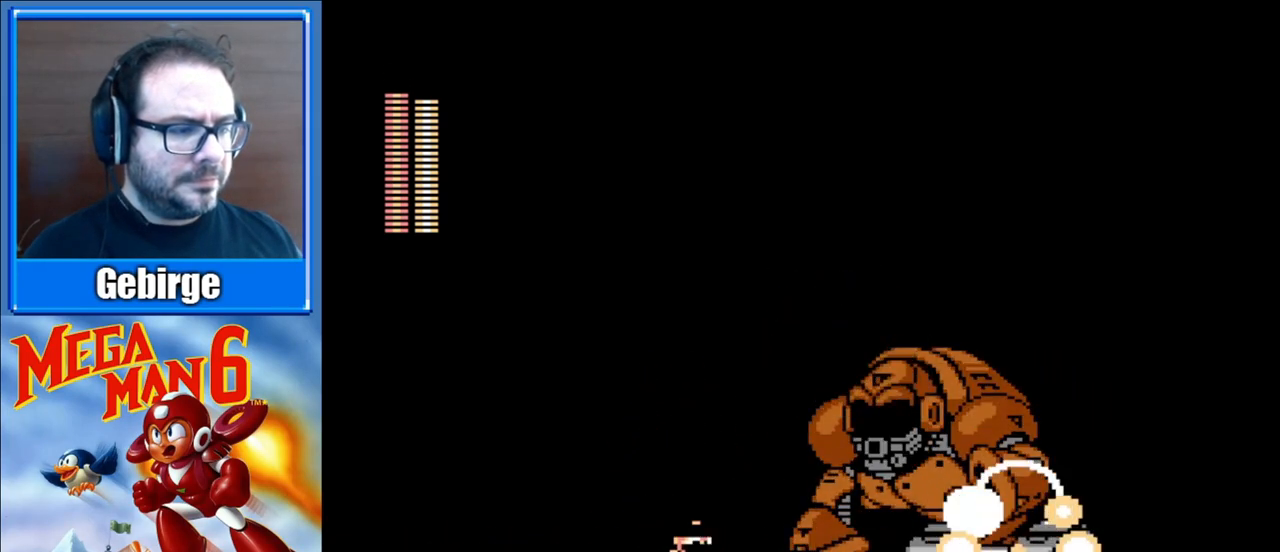
{"buttons": ["A", "DPAD_DOWN", "DPAD_RIGHT"], "events": [[167, "DPAD_DOWN", "down"], [267, "A", "down"]]}
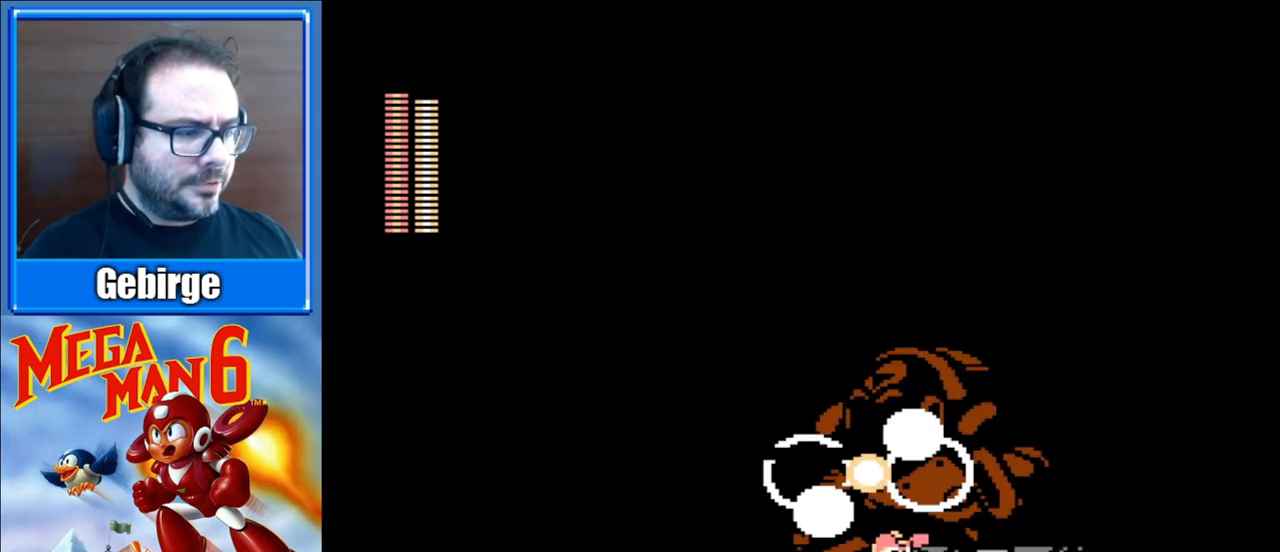
{"buttons": ["A", "DPAD_DOWN", "DPAD_RIGHT"], "events": [[167, "A", "up"], [350, "A", "down"]]}
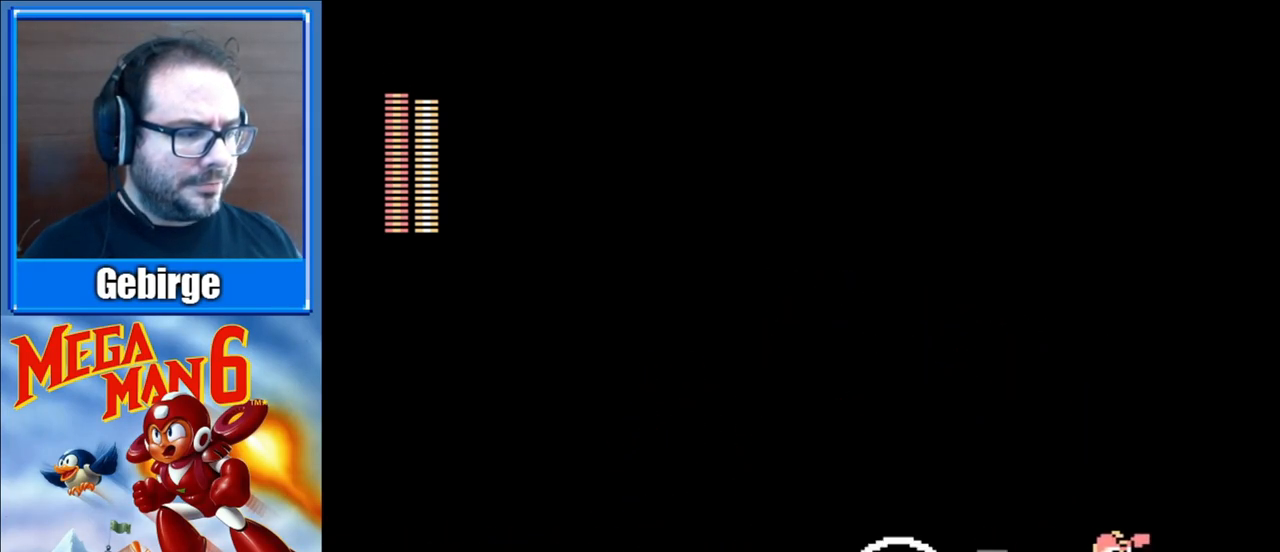
{"buttons": ["DPAD_DOWN", "DPAD_RIGHT"], "events": [[317, "A", "up"]]}
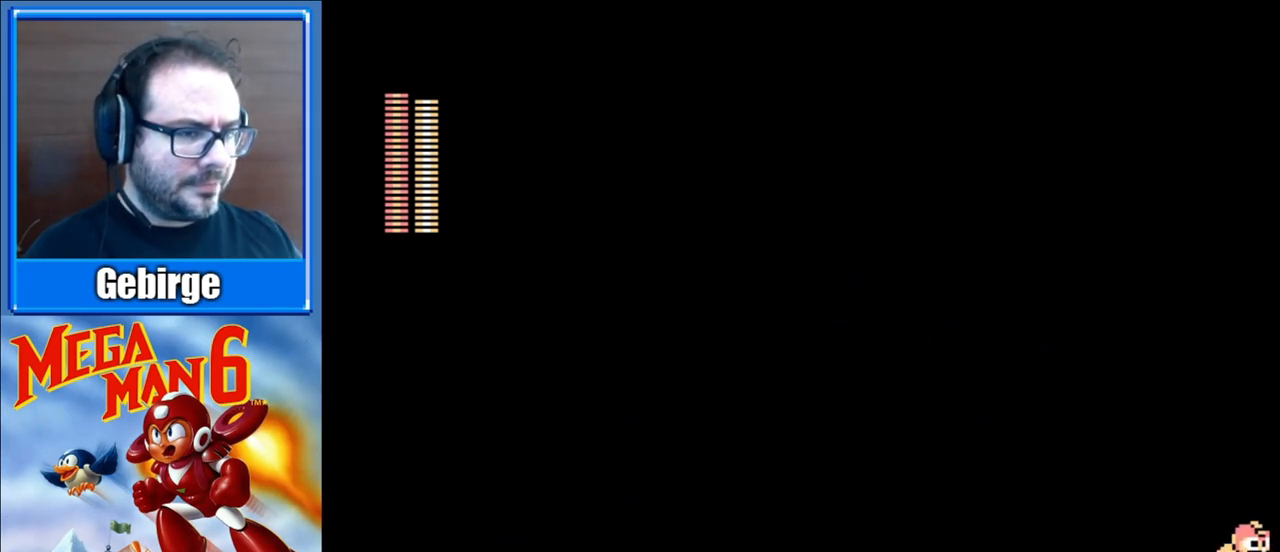
{"buttons": ["DPAD_DOWN", "DPAD_RIGHT"], "events": []}
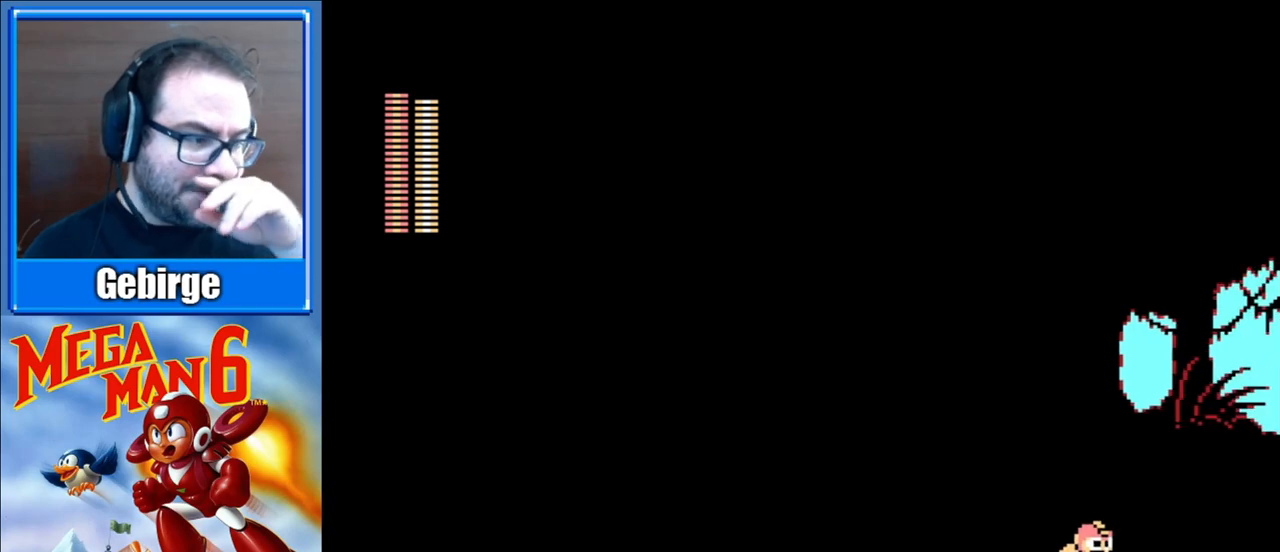
{"buttons": ["DPAD_RIGHT"], "events": [[417, "DPAD_DOWN", "up"]]}
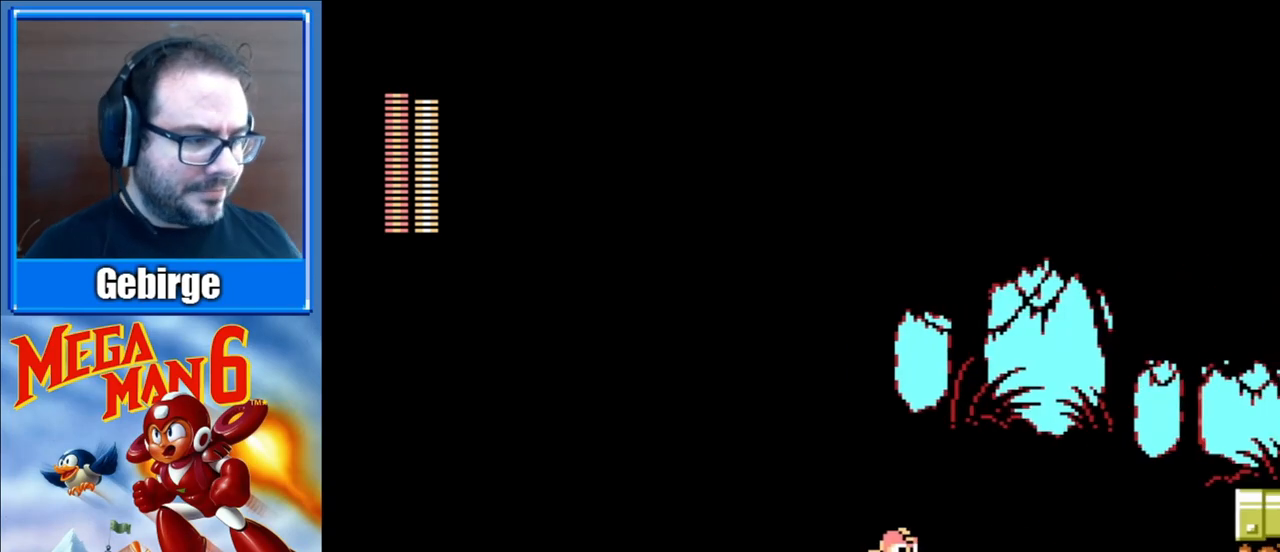
{"buttons": ["DPAD_RIGHT"], "events": []}
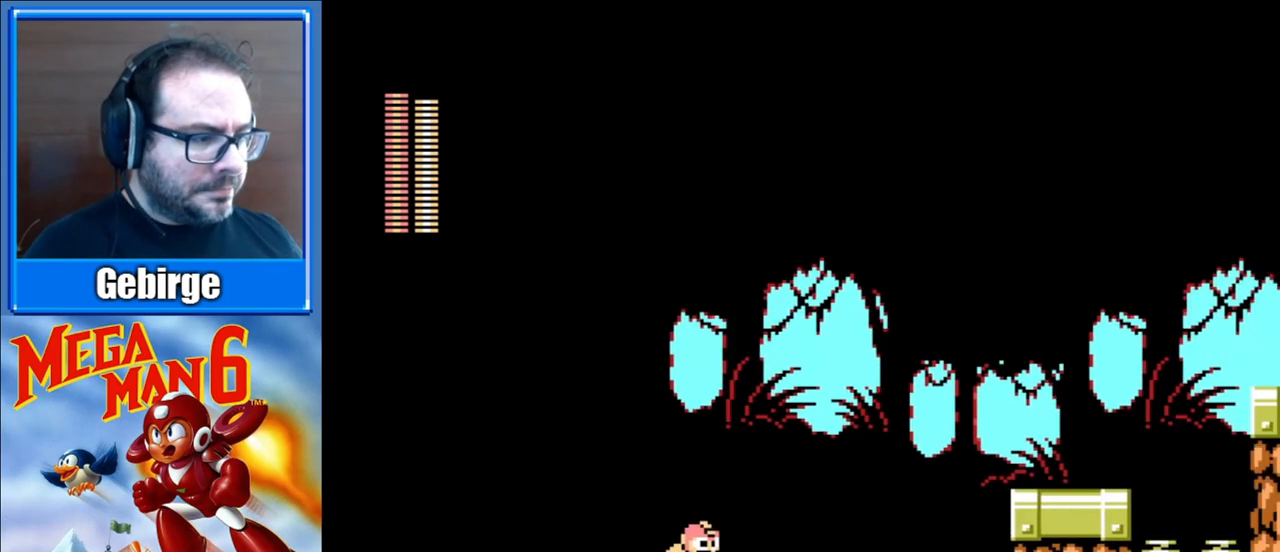
{"buttons": ["DPAD_RIGHT"], "events": []}
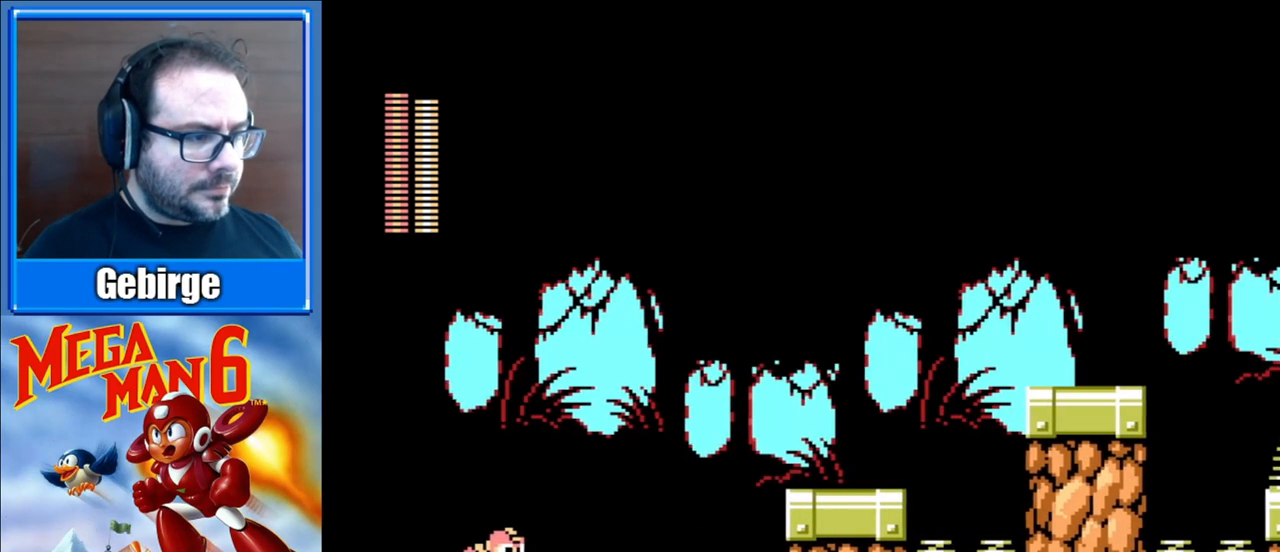
{"buttons": ["DPAD_RIGHT"], "events": []}
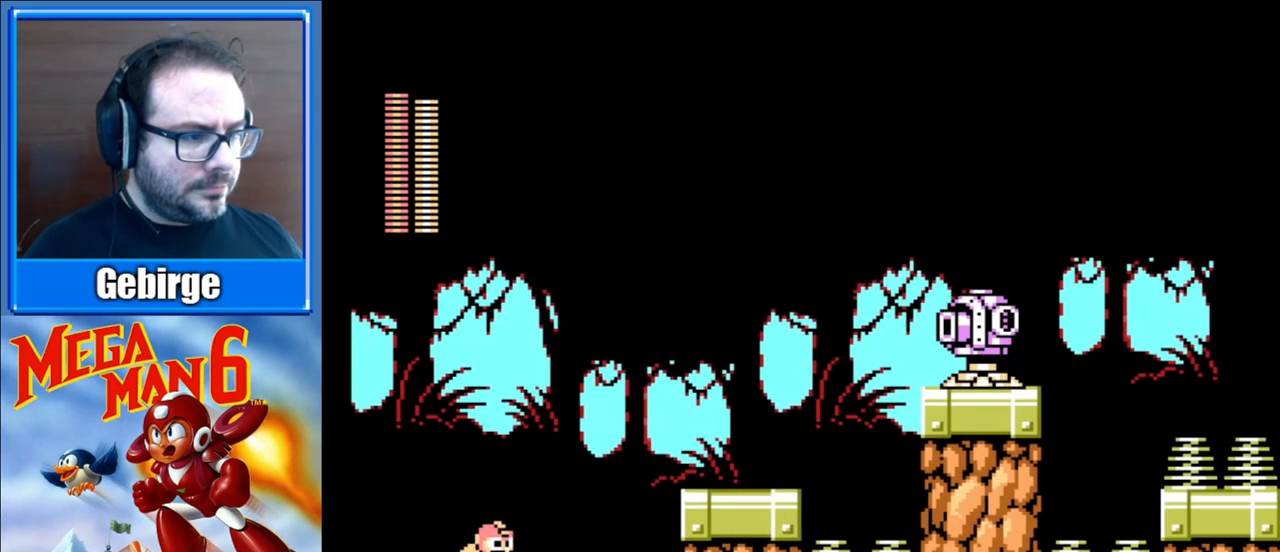
{"buttons": ["A", "DPAD_RIGHT"], "events": [[350, "A", "down"]]}
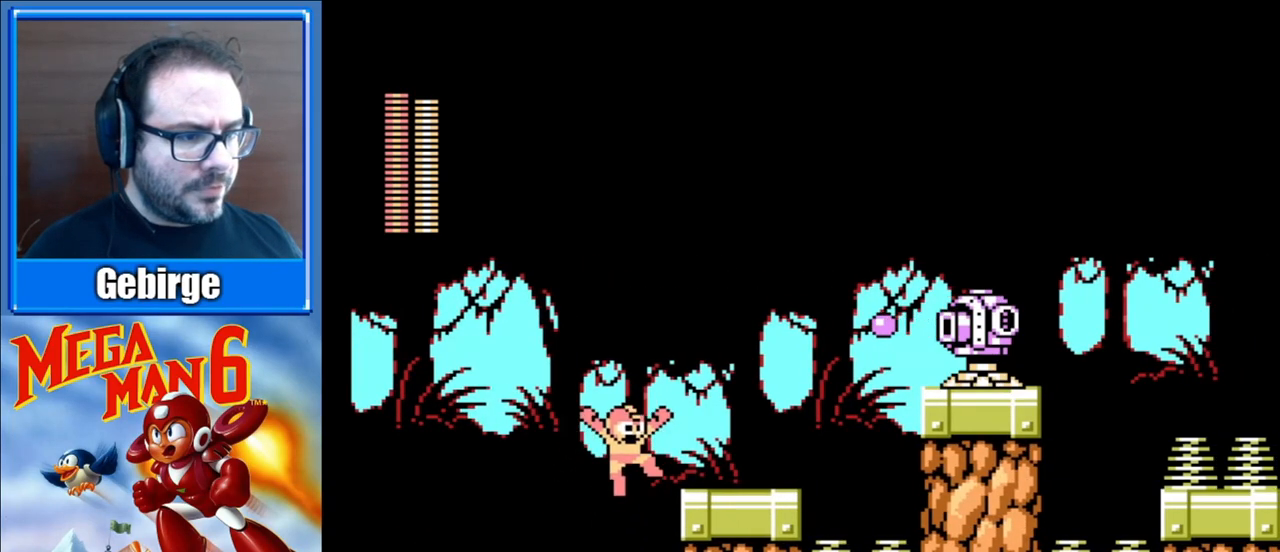
{"buttons": ["A", "DPAD_RIGHT"], "events": [[83, "A", "up"], [417, "A", "down"]]}
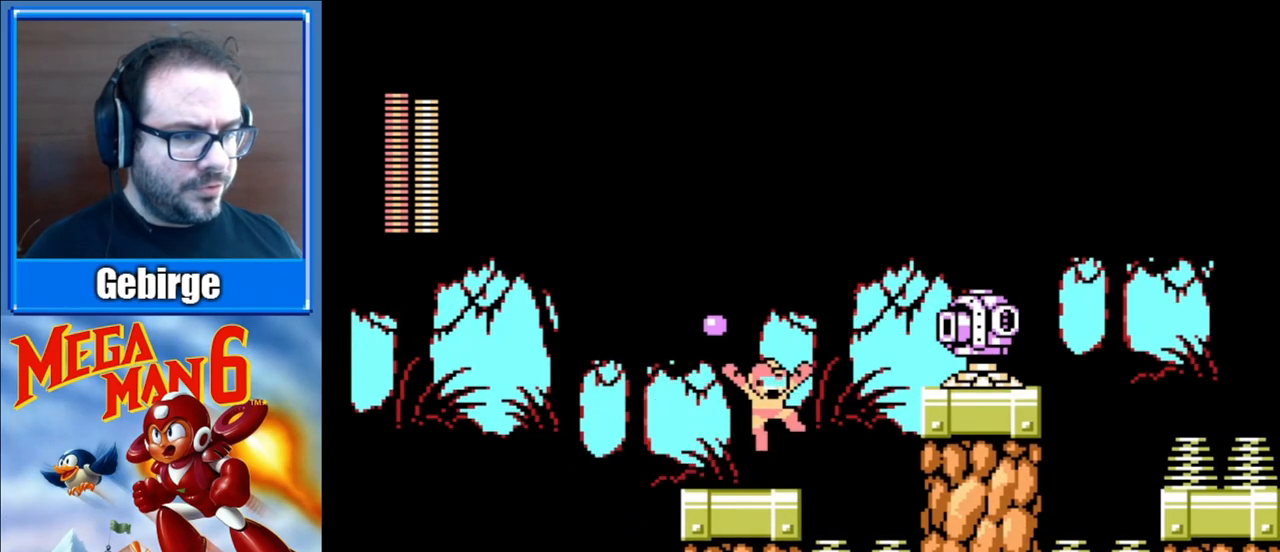
{"buttons": ["A", "DPAD_RIGHT"], "events": [[67, "B", "down"], [217, "B", "up"]]}
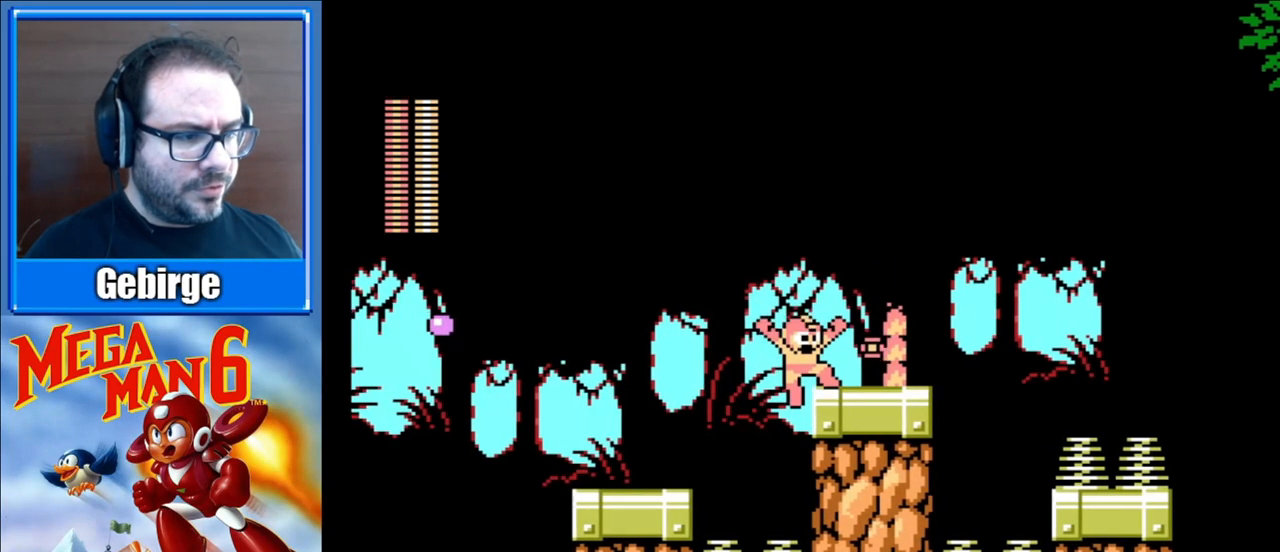
{"buttons": ["A", "DPAD_RIGHT"], "events": [[33, "A", "up"], [333, "A", "down"]]}
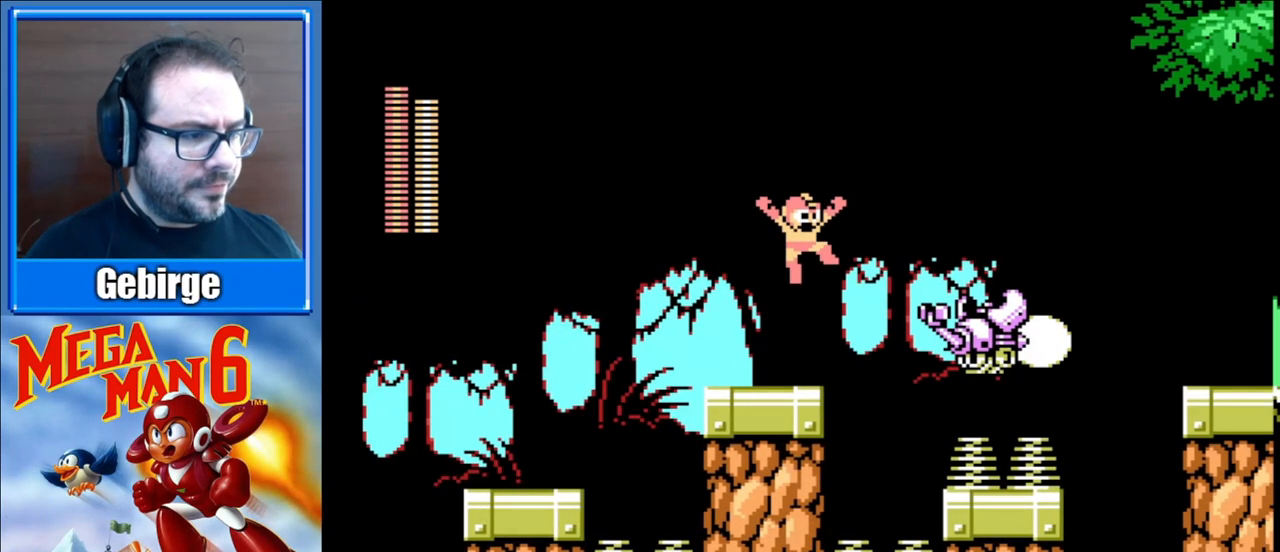
{"buttons": ["DPAD_LEFT"], "events": [[67, "DPAD_RIGHT", "up"], [117, "A", "up"], [167, "DPAD_LEFT", "down"]]}
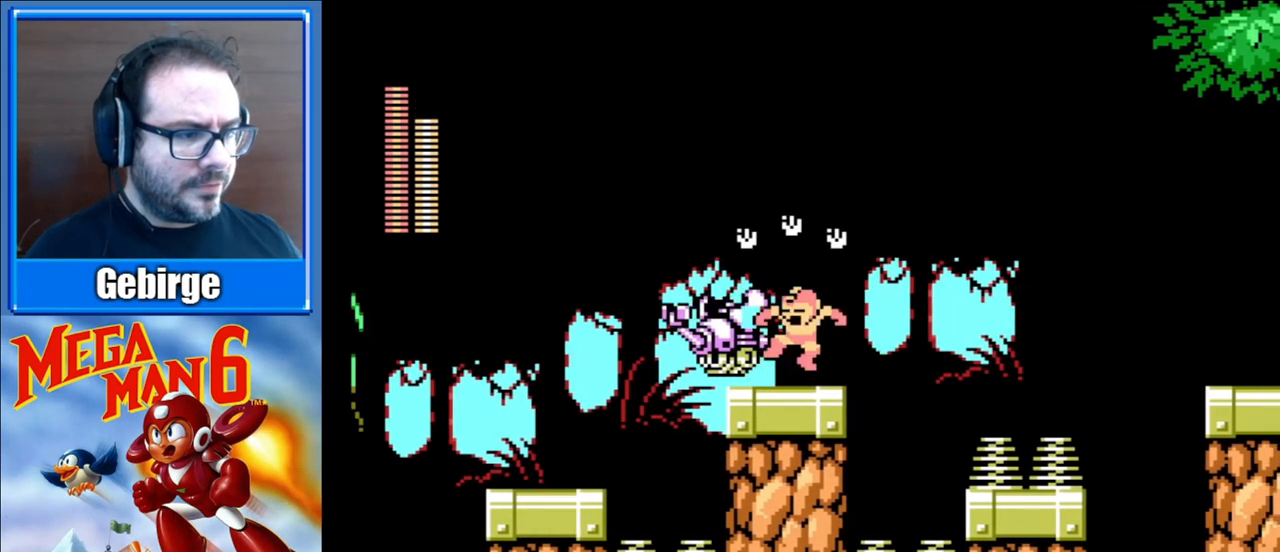
{"buttons": ["A", "DPAD_RIGHT"], "events": [[17, "DPAD_LEFT", "up"], [67, "DPAD_RIGHT", "down"], [350, "A", "down"]]}
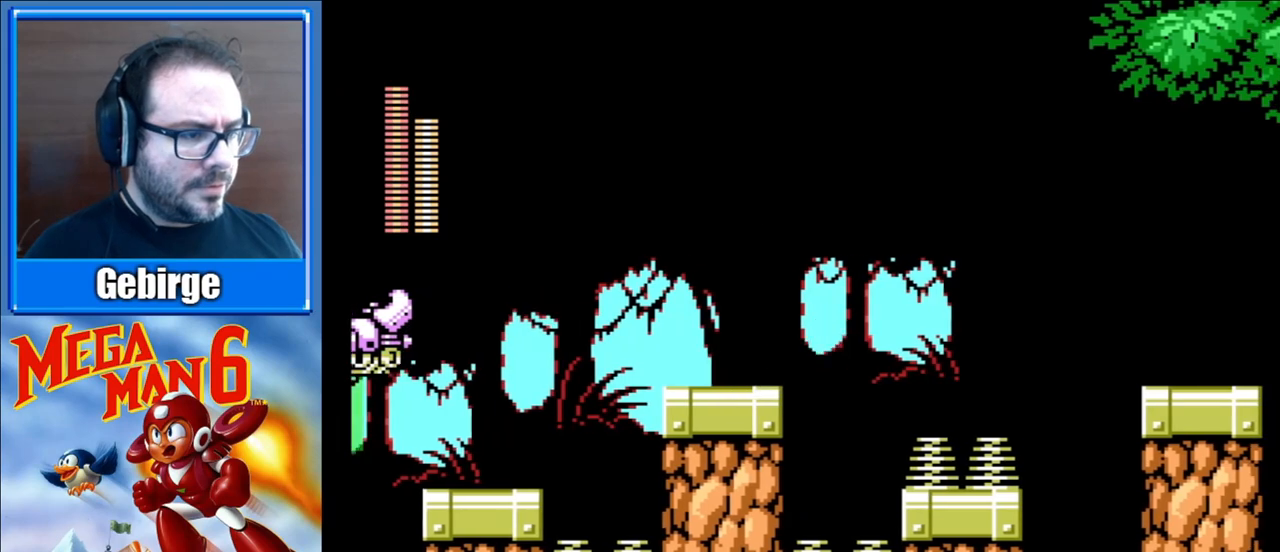
{"buttons": [], "events": [[117, "A", "up"], [483, "DPAD_RIGHT", "up"]]}
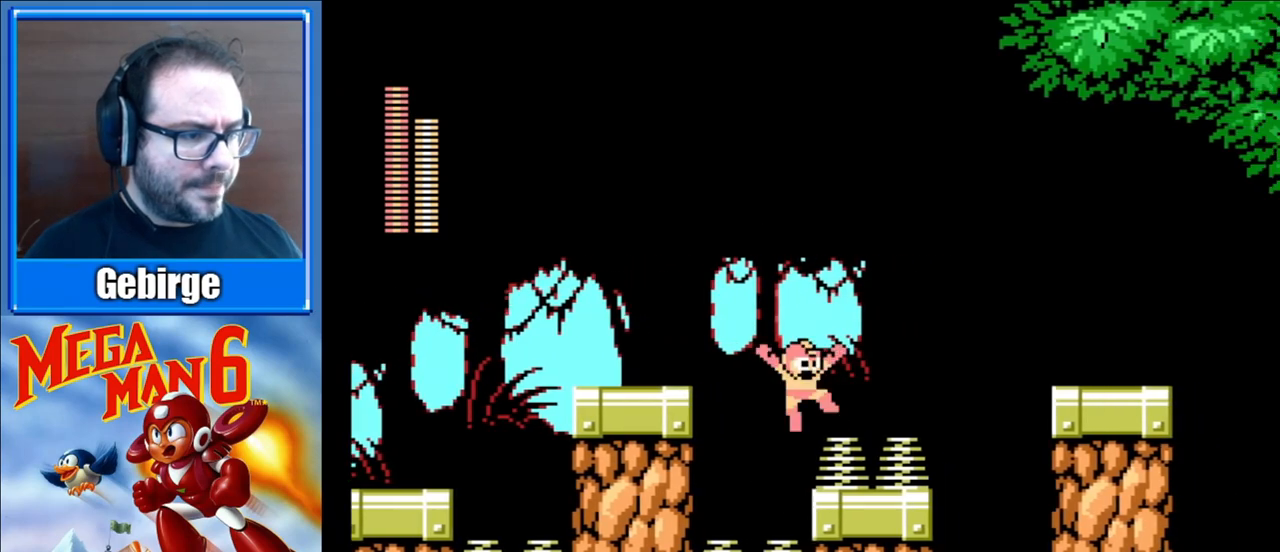
{"buttons": [], "events": [[133, "DPAD_RIGHT", "down"], [450, "DPAD_RIGHT", "up"]]}
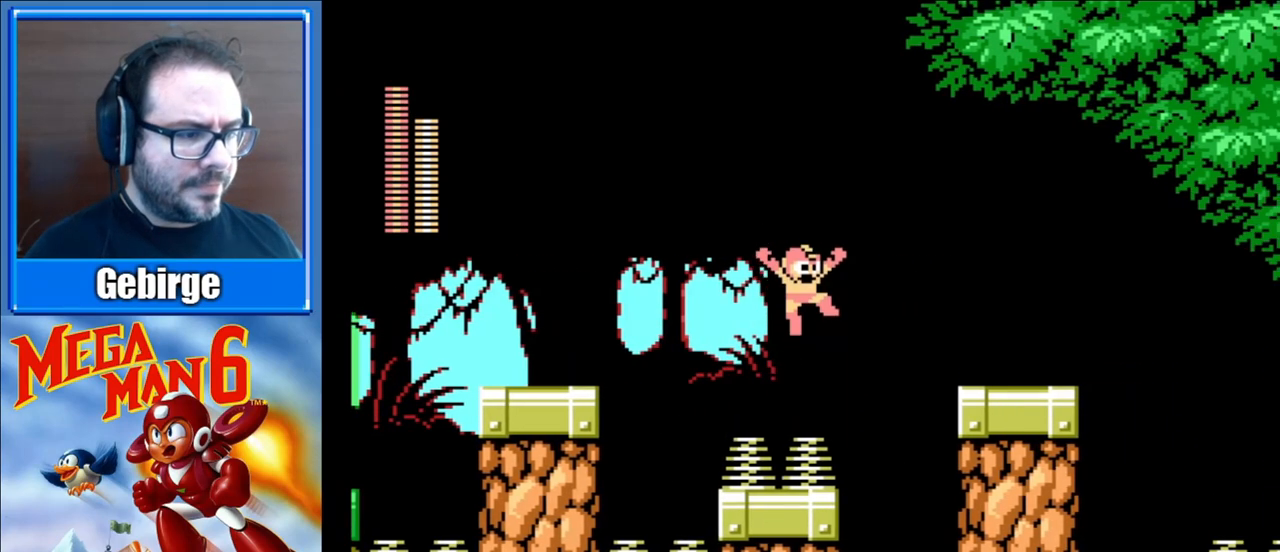
{"buttons": ["A"], "events": [[450, "A", "down"]]}
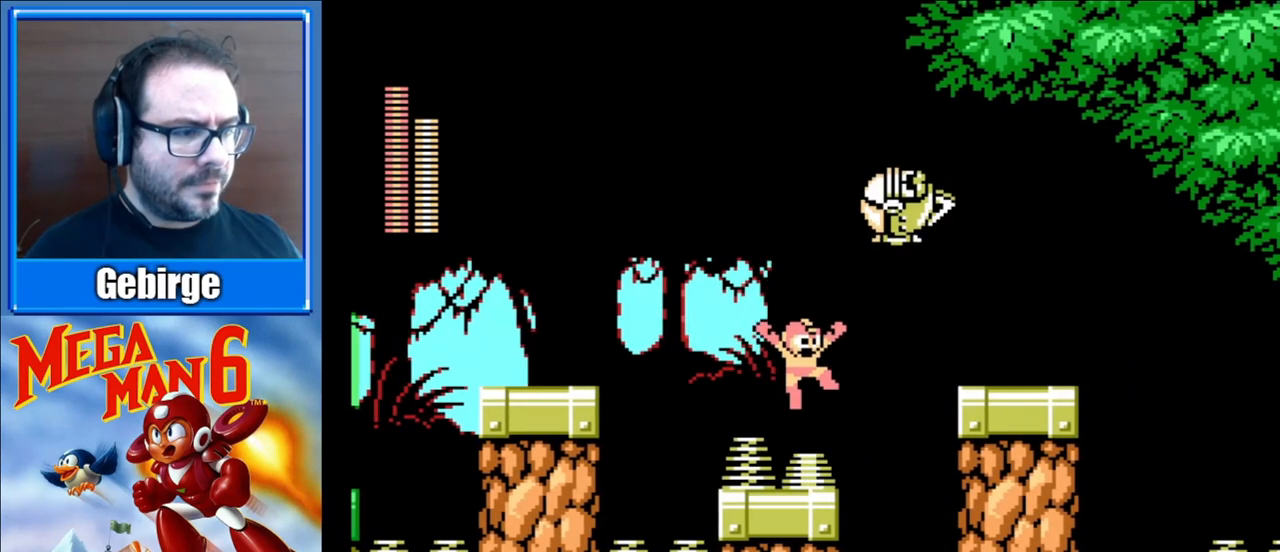
{"buttons": [], "events": [[33, "A", "up"]]}
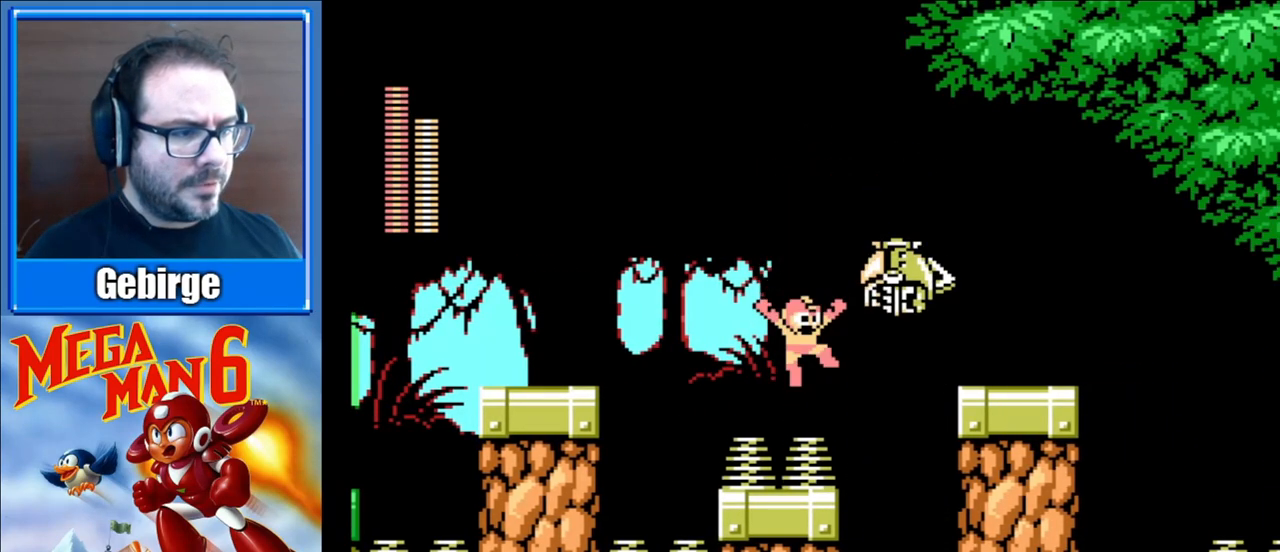
{"buttons": ["A", "DPAD_RIGHT"], "events": [[50, "A", "down"], [183, "DPAD_RIGHT", "down"]]}